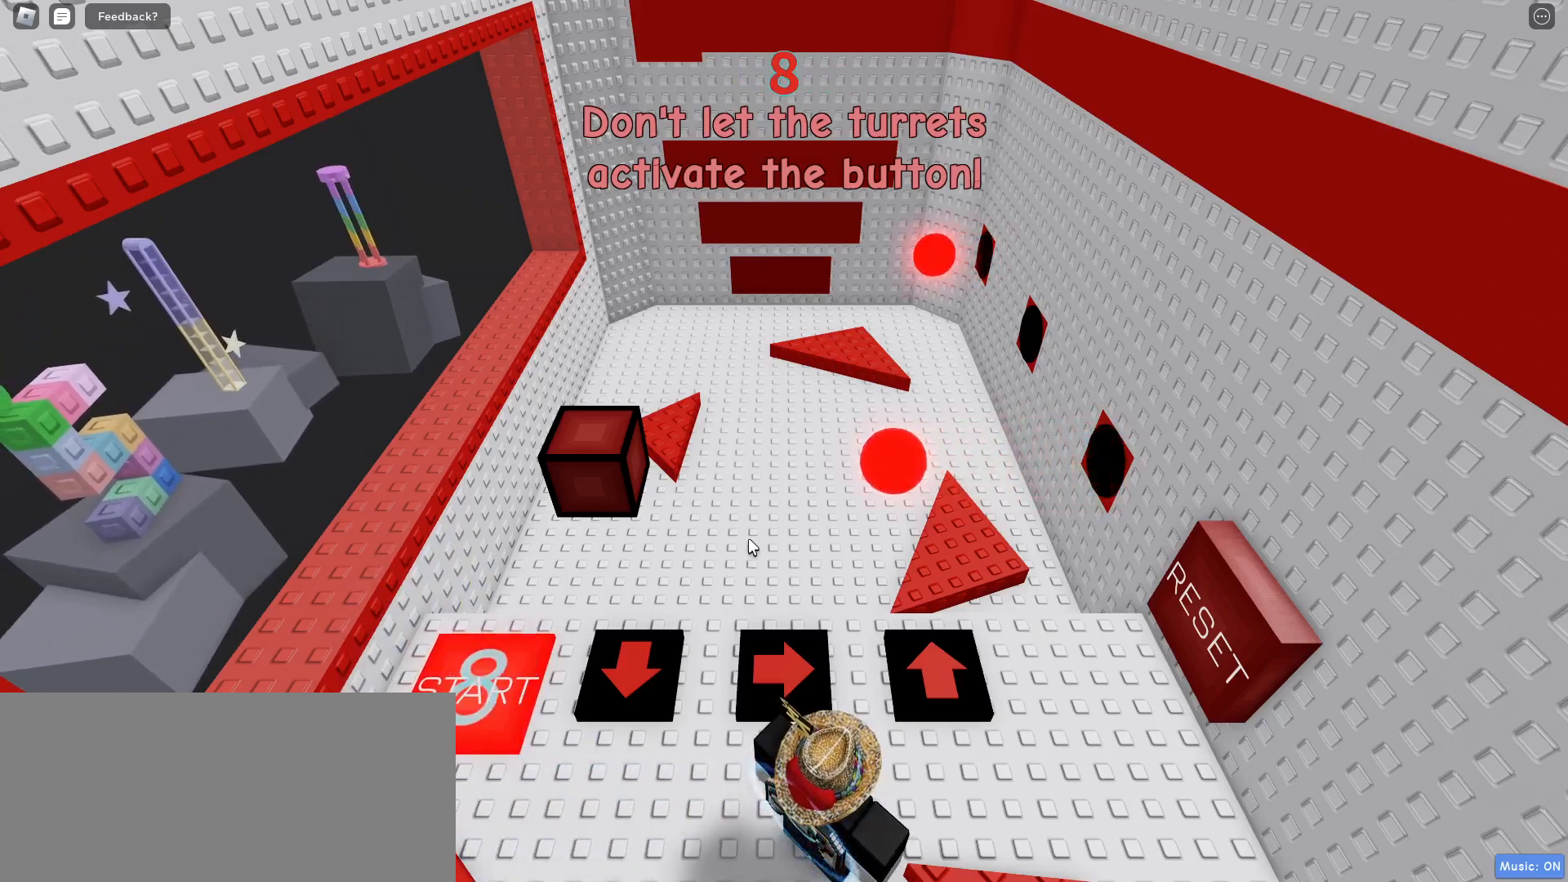
Gameplay with keyboard and mouse; each line is a JSON object with the keys and mouse buttons held at the frame after it. "events" lists presses ("down") and releases ("up") of "a", "ctrl", "d", "e", "f", "q", "r", "s", "shift", "space", "tab", "w", "mouse_left", "mouse_wheel", "mouse_right", "mouse_mb4" and "mouse_mb5" between this image and that frame as [ms after this image, input, new state], when the widget could be followed in between. "mouse_left", "mouse_wheel", "mouse_right", "mouse_mb4", "mouse_mb5" = the "left", "wheel", "right", "mb4", "mb5" buttons of the "mouse" list. No other keys are recorded. "wheel" means that the mouse wheel is clicked or scrolled. Mouse movement is not recorded.
{"keys": ["w"], "mouse": [], "events": [[233, "d", "down"], [300, "w", "down"], [467, "d", "up"]]}
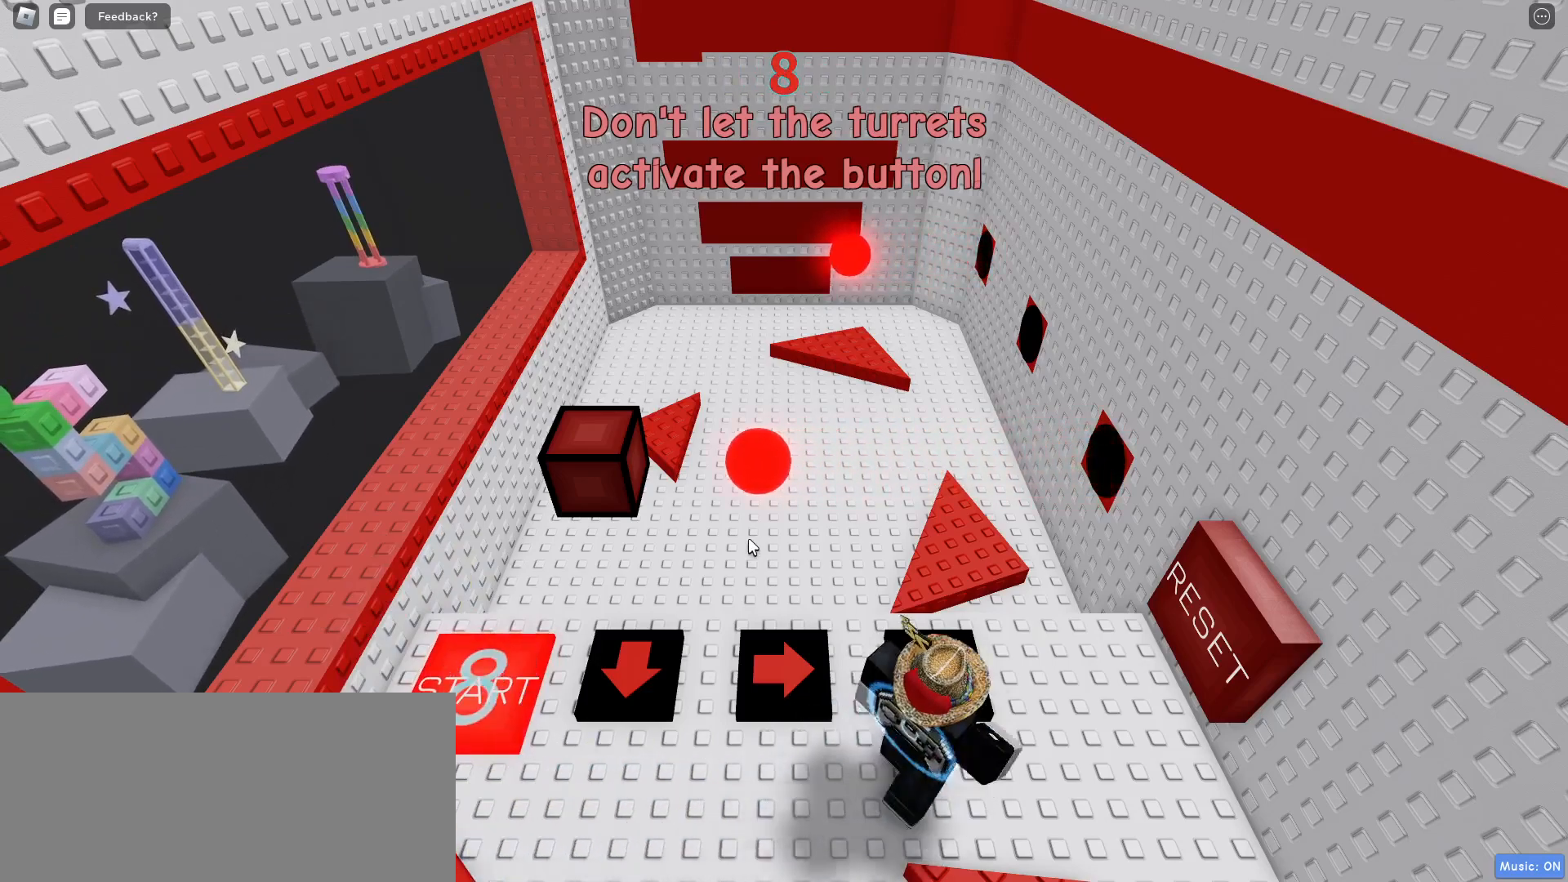
{"keys": [], "mouse": [], "events": [[133, "w", "up"]]}
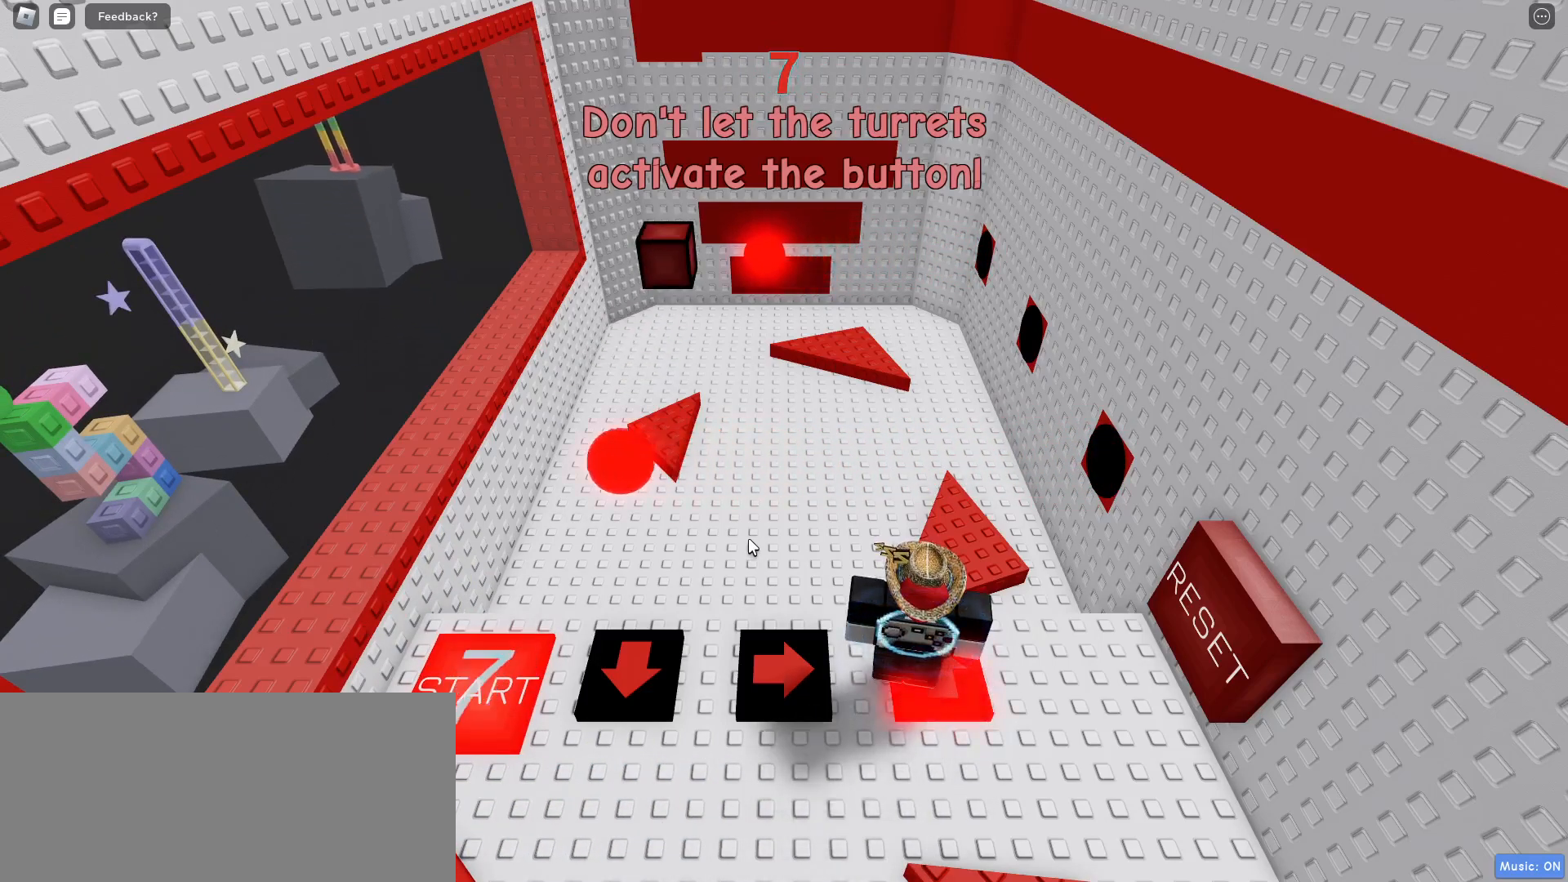
{"keys": [], "mouse": [], "events": [[133, "a", "down"], [333, "a", "up"]]}
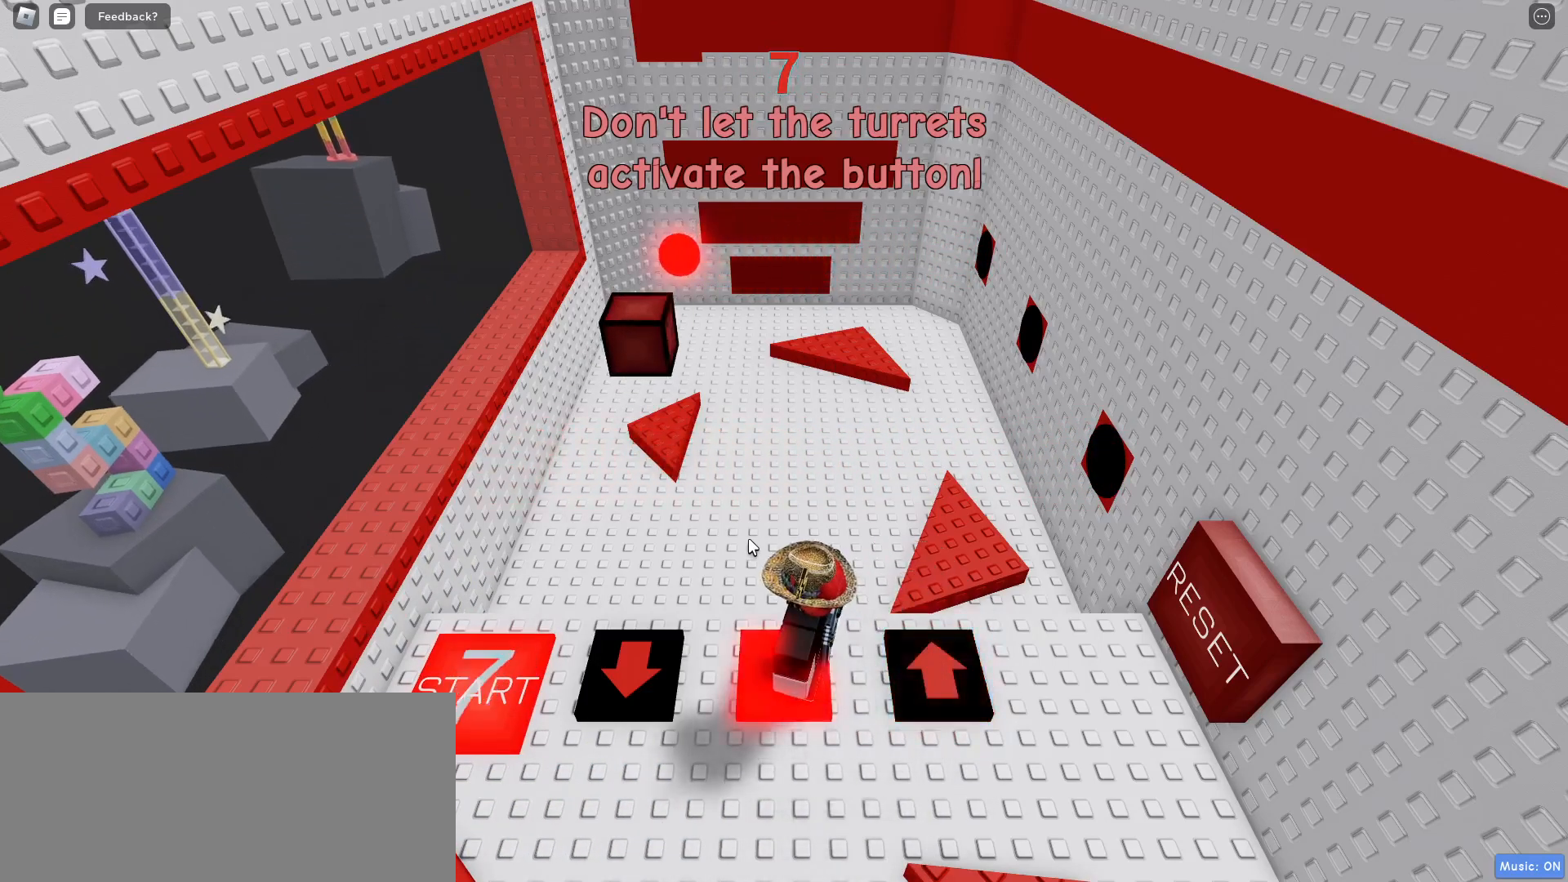
{"keys": [], "mouse": [], "events": []}
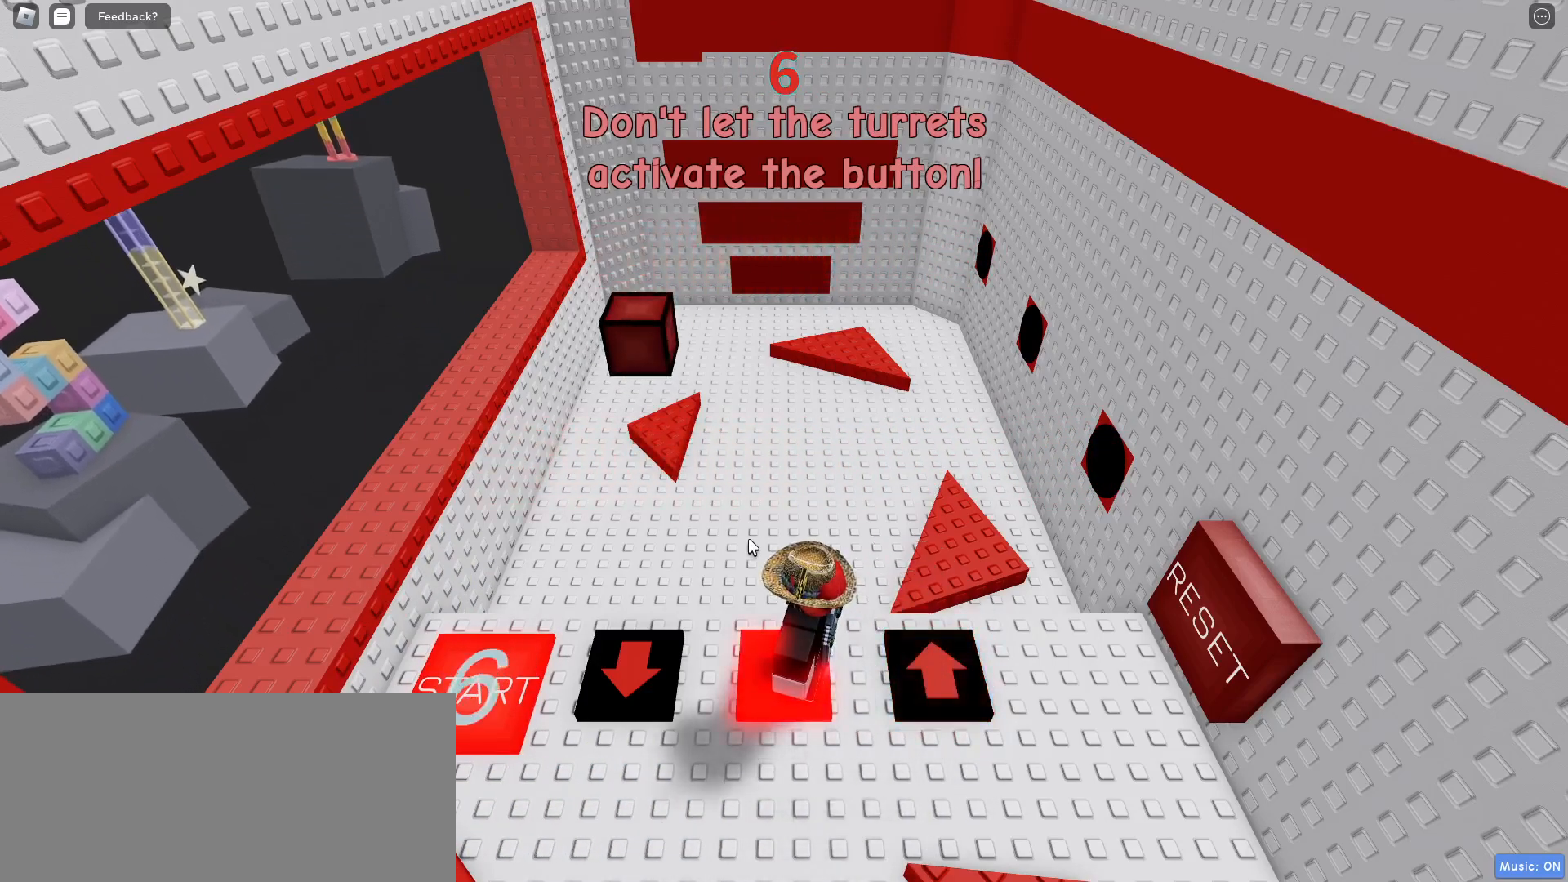
{"keys": [], "mouse": [], "events": []}
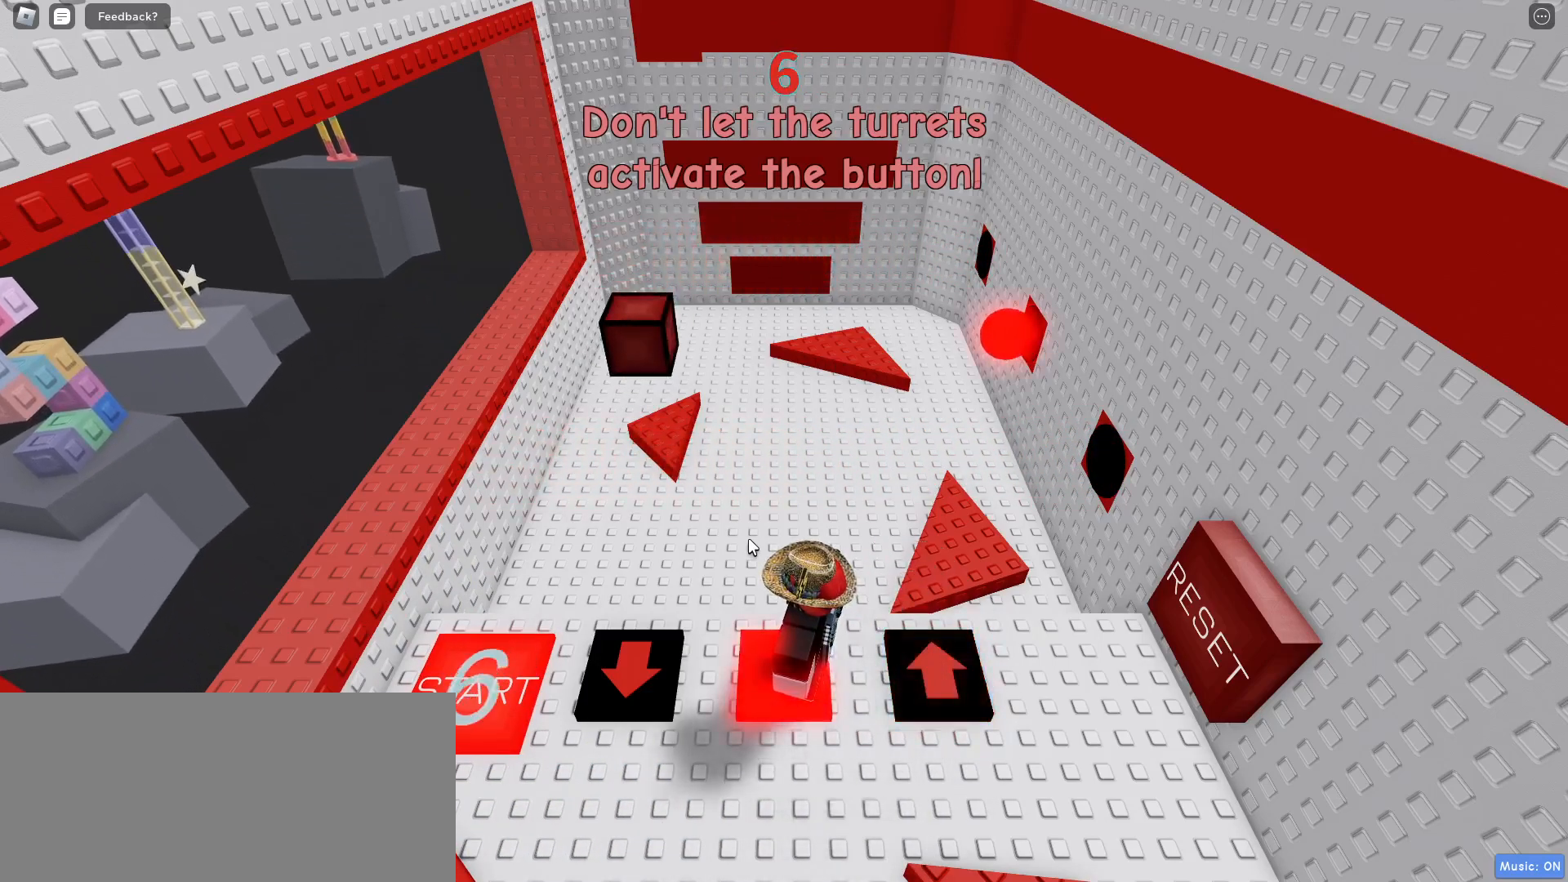
{"keys": [], "mouse": [], "events": [[183, "a", "down"], [433, "a", "up"]]}
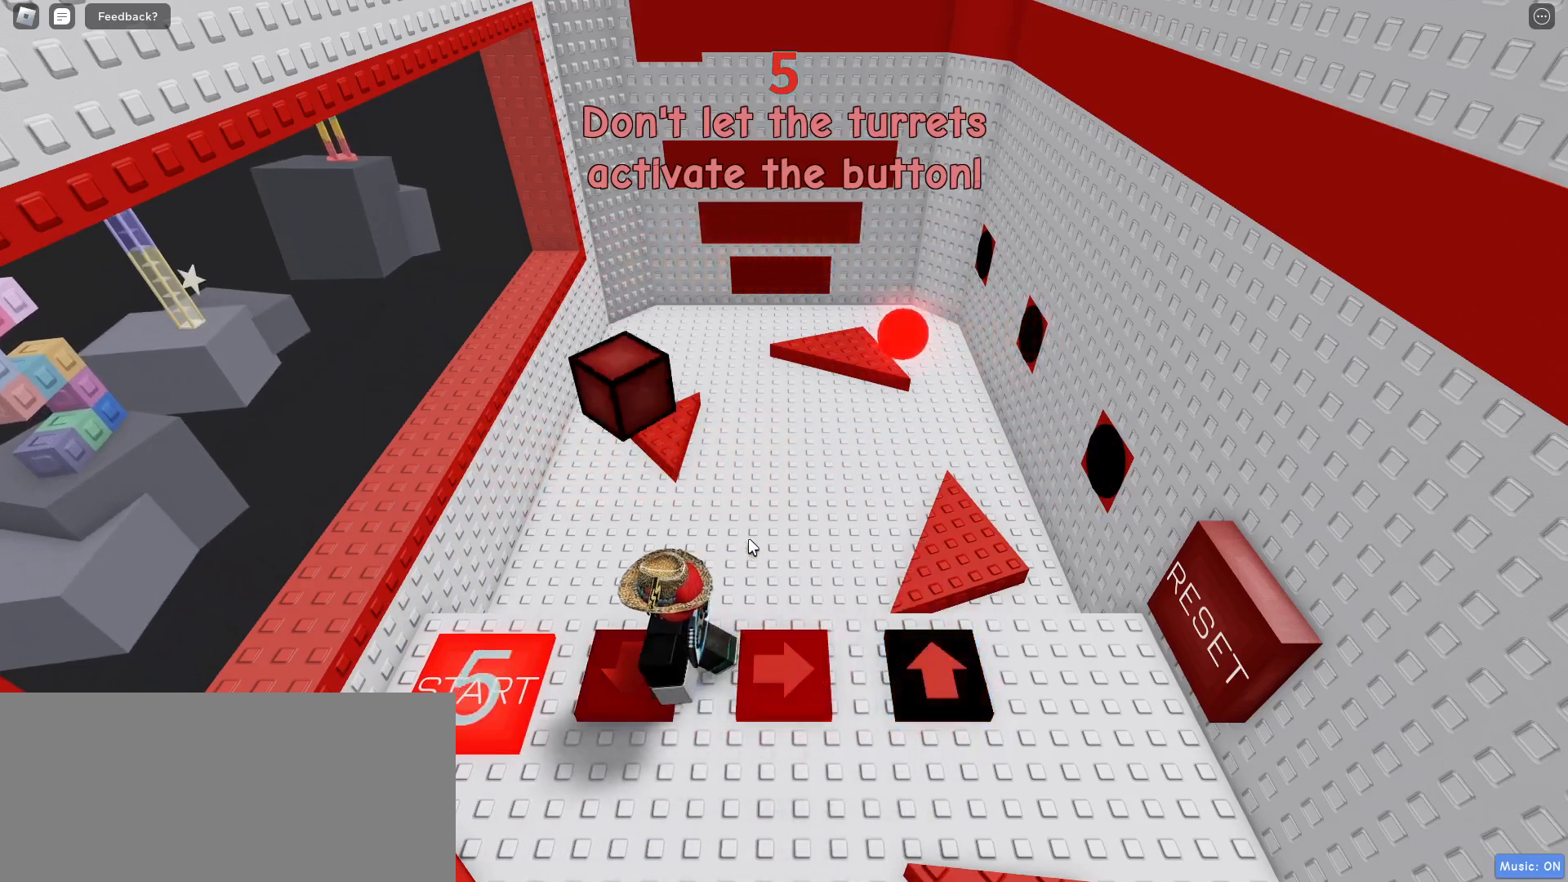
{"keys": [], "mouse": [], "events": []}
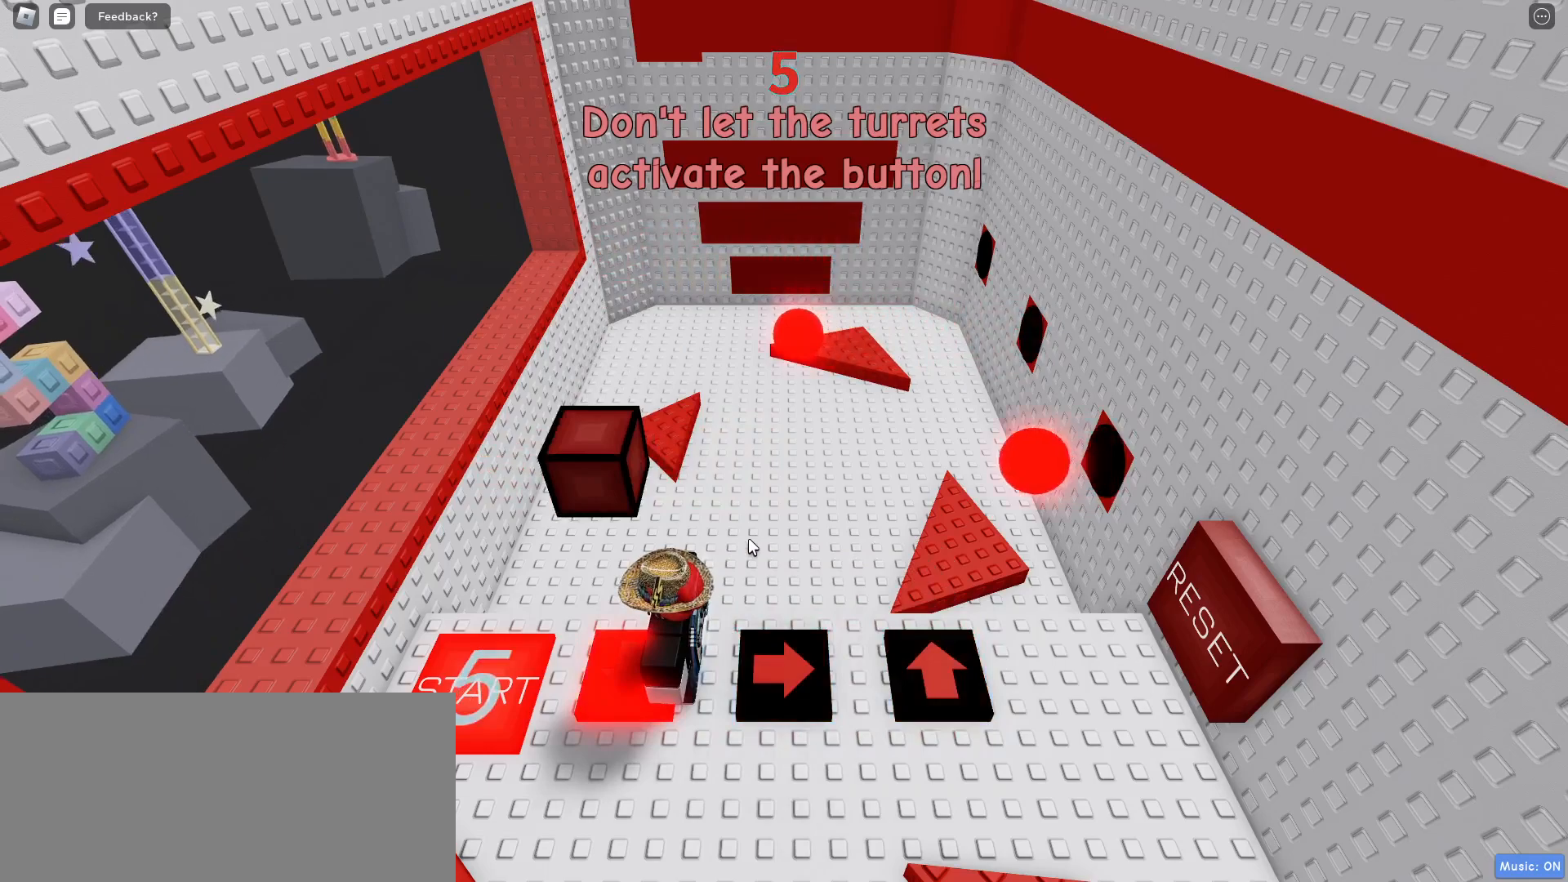
{"keys": [], "mouse": [], "events": [[217, "d", "down"], [267, "d", "up"]]}
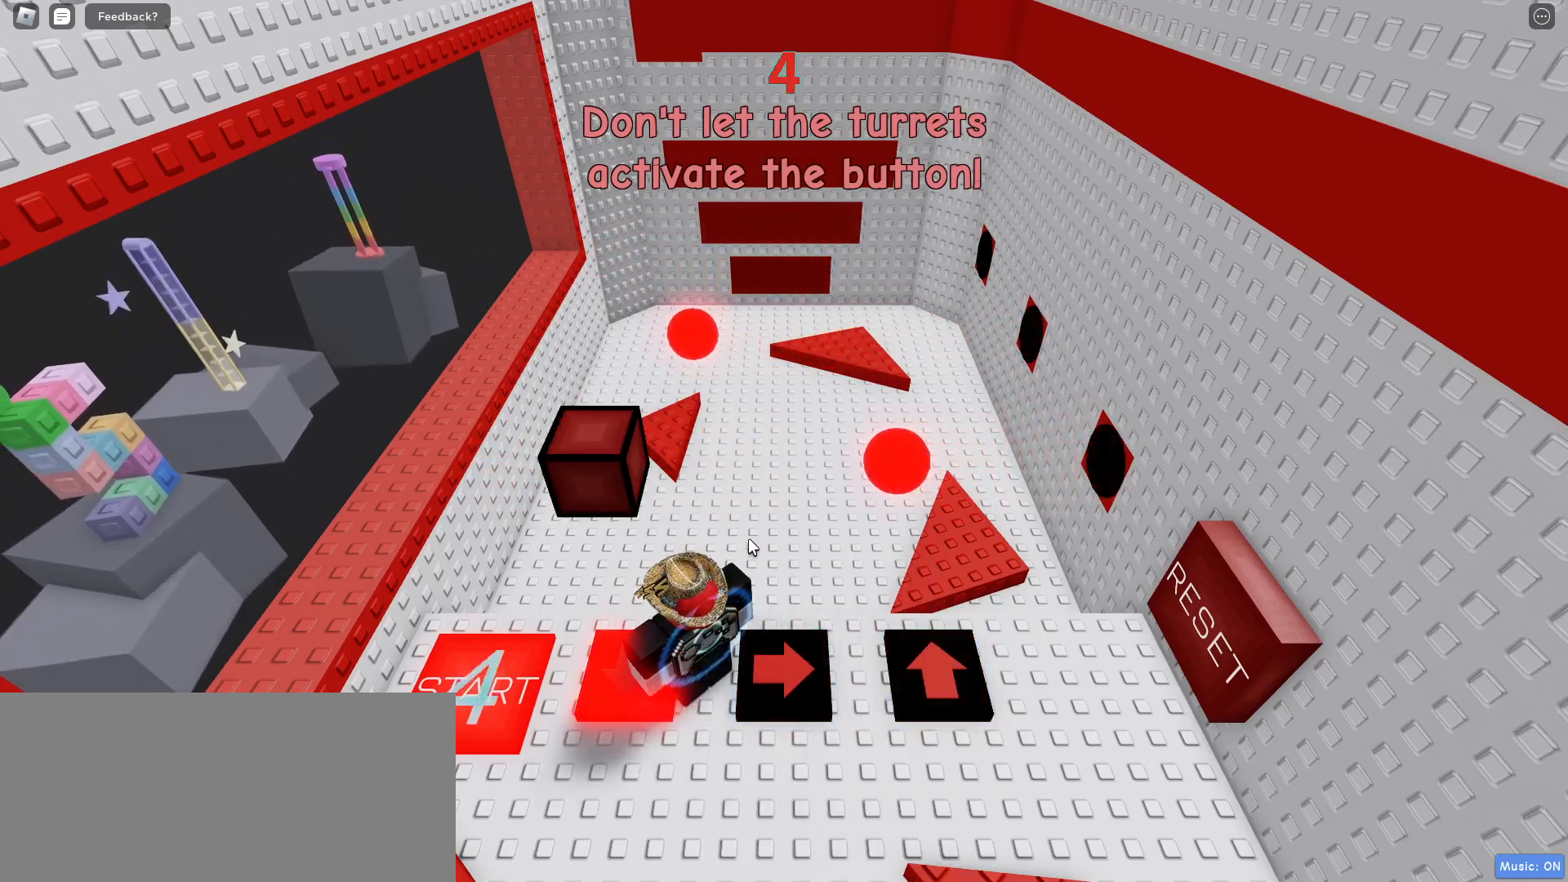
{"keys": [], "mouse": [], "events": []}
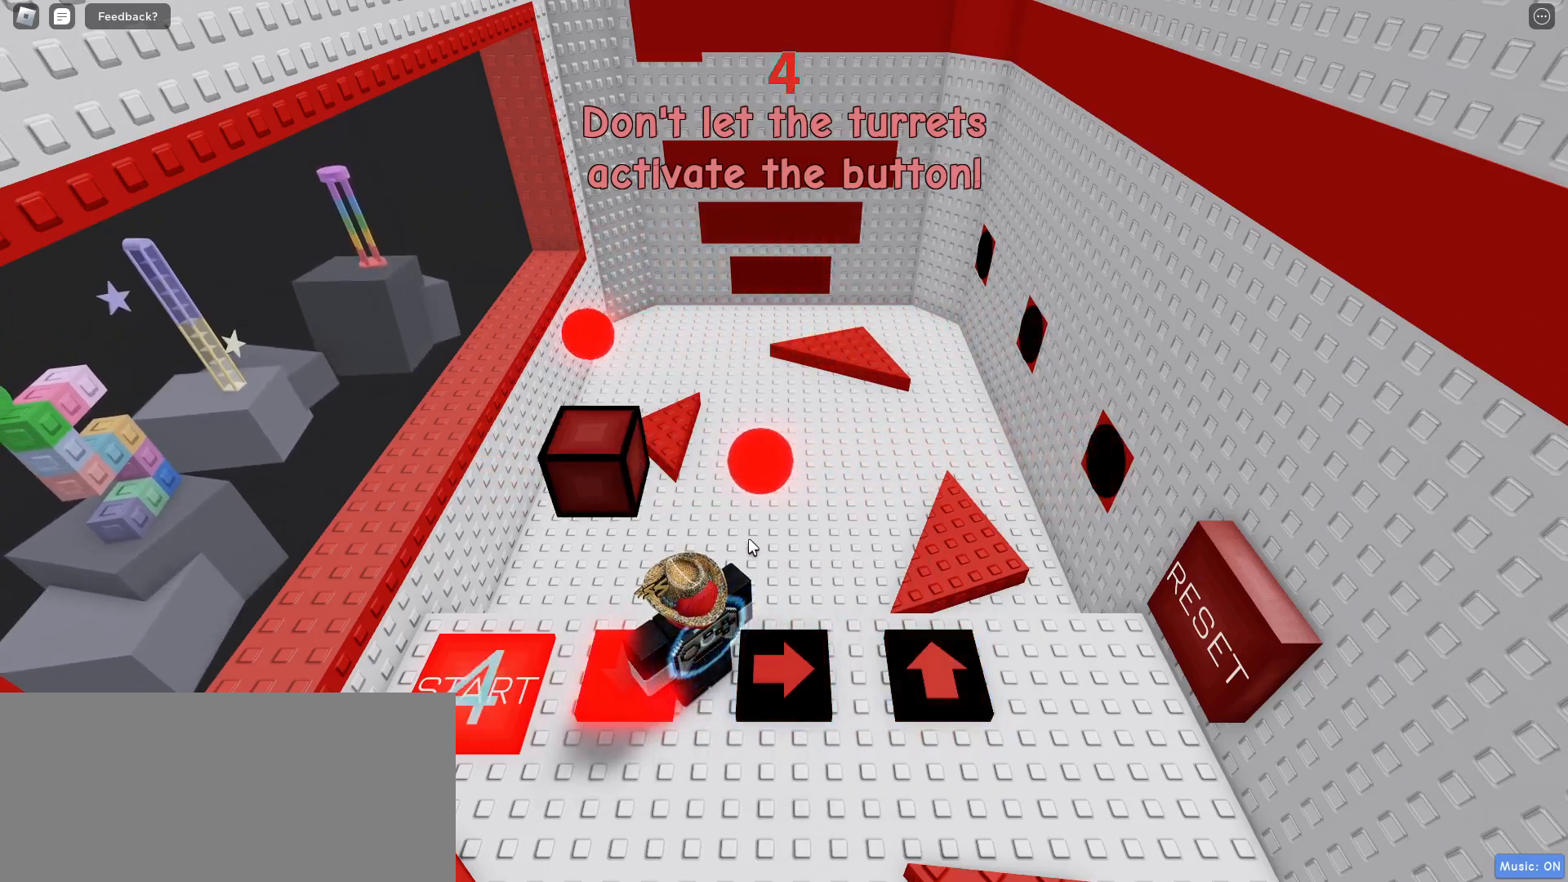
{"keys": [], "mouse": [], "events": [[33, "d", "down"], [200, "d", "up"]]}
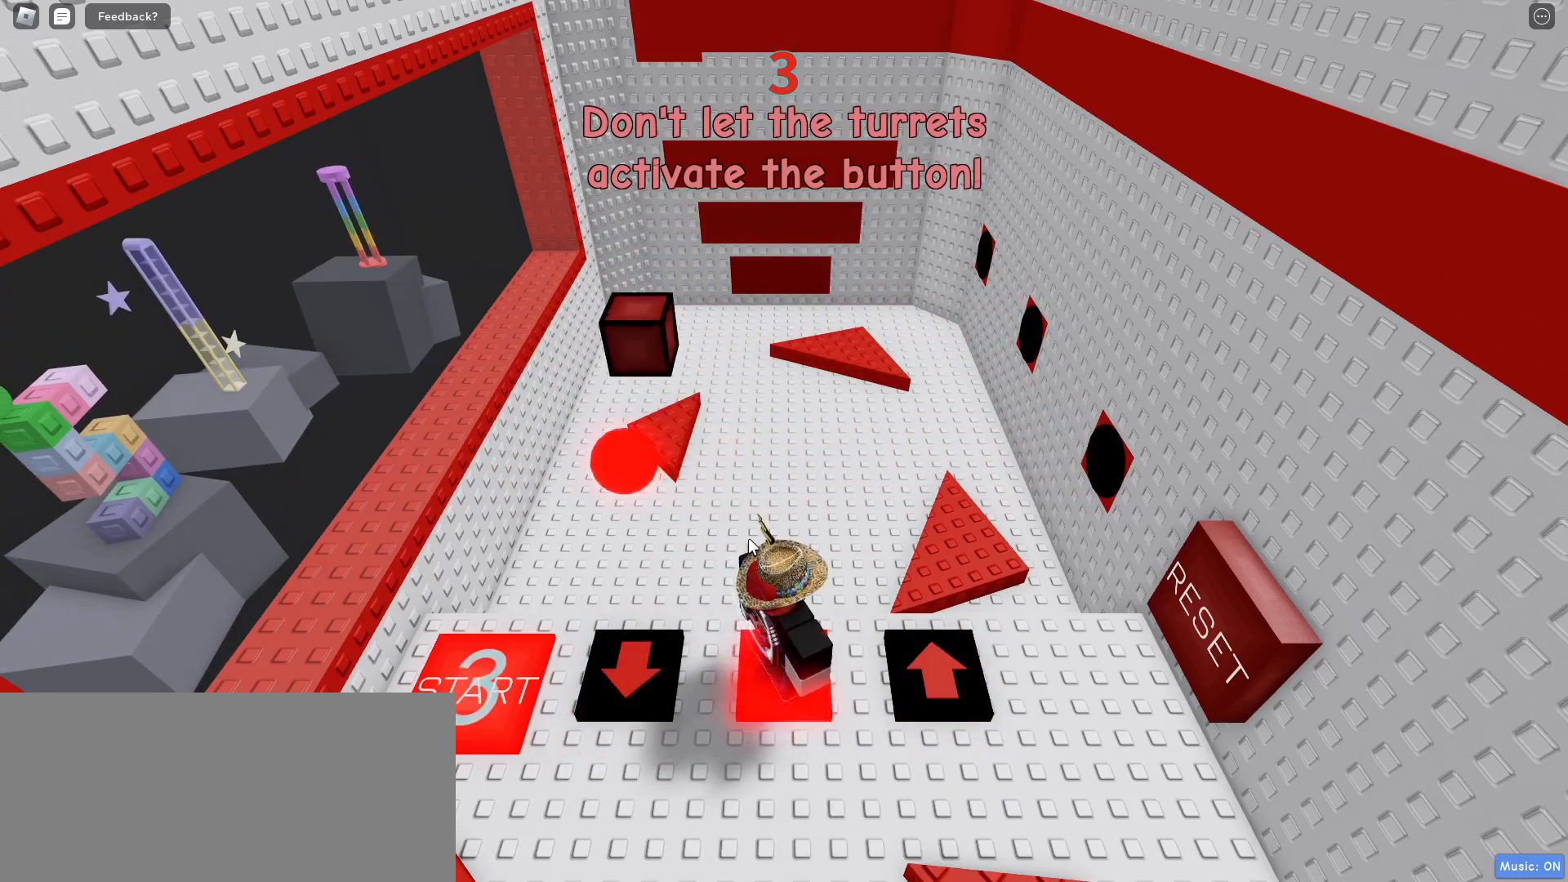
{"keys": [], "mouse": [], "events": []}
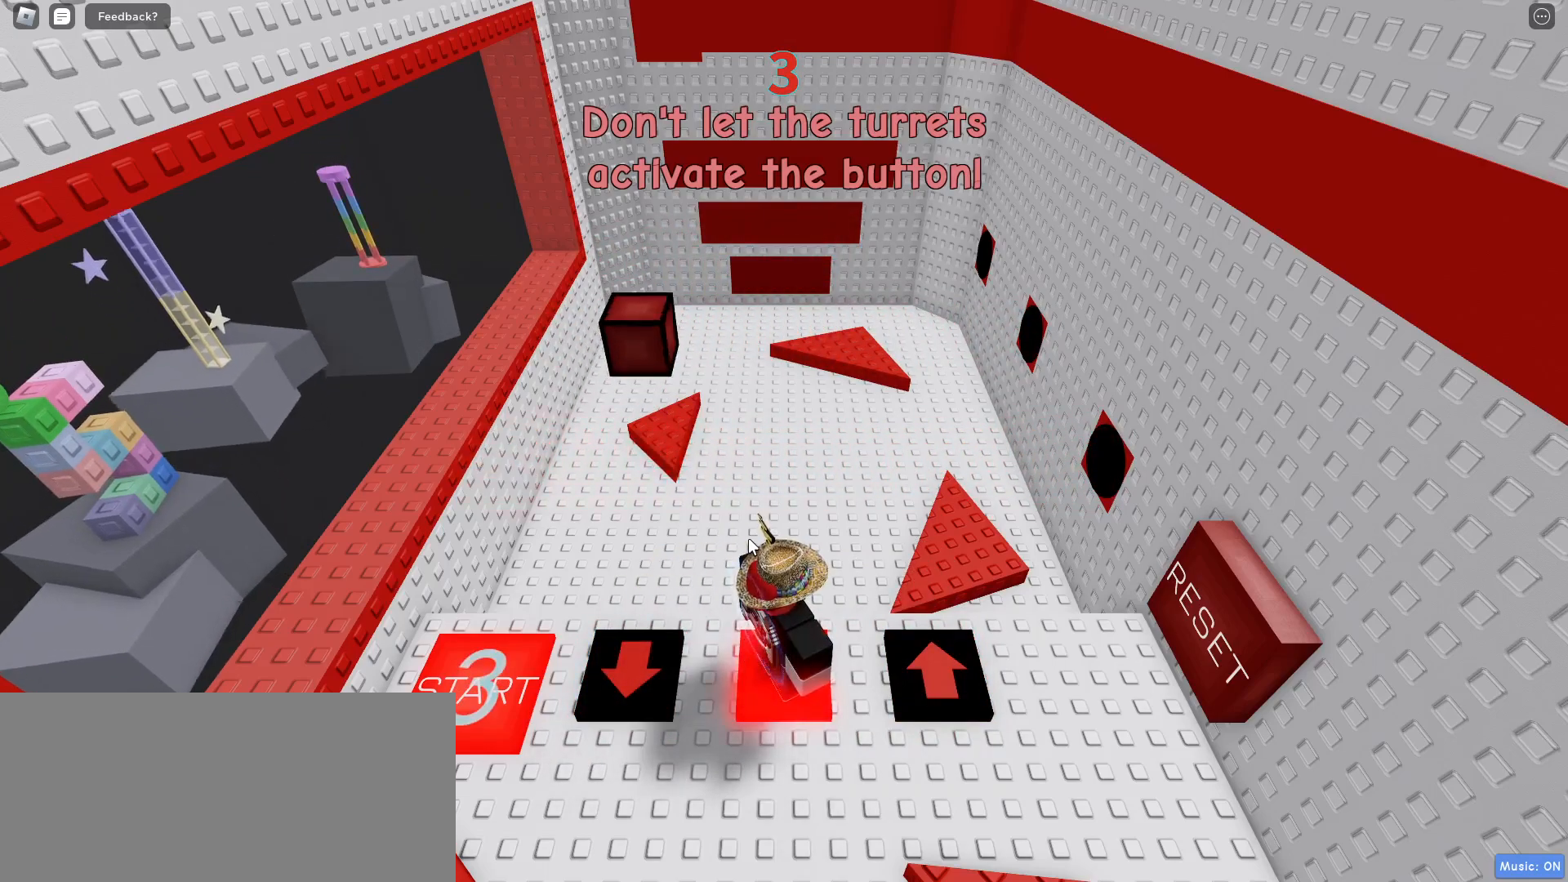
{"keys": [], "mouse": [], "events": []}
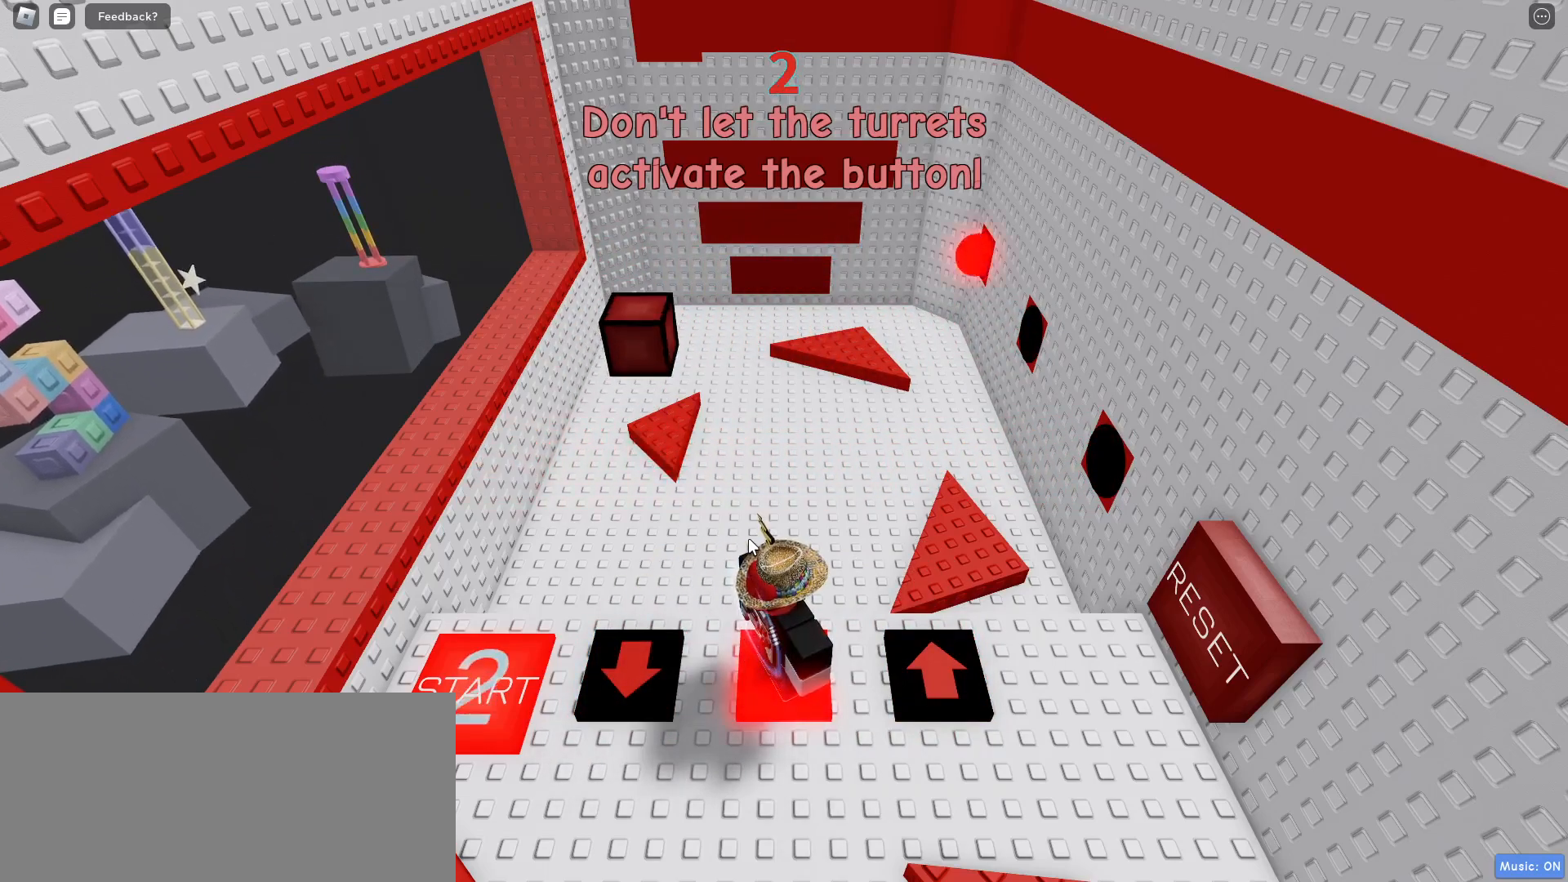
{"keys": [], "mouse": [], "events": []}
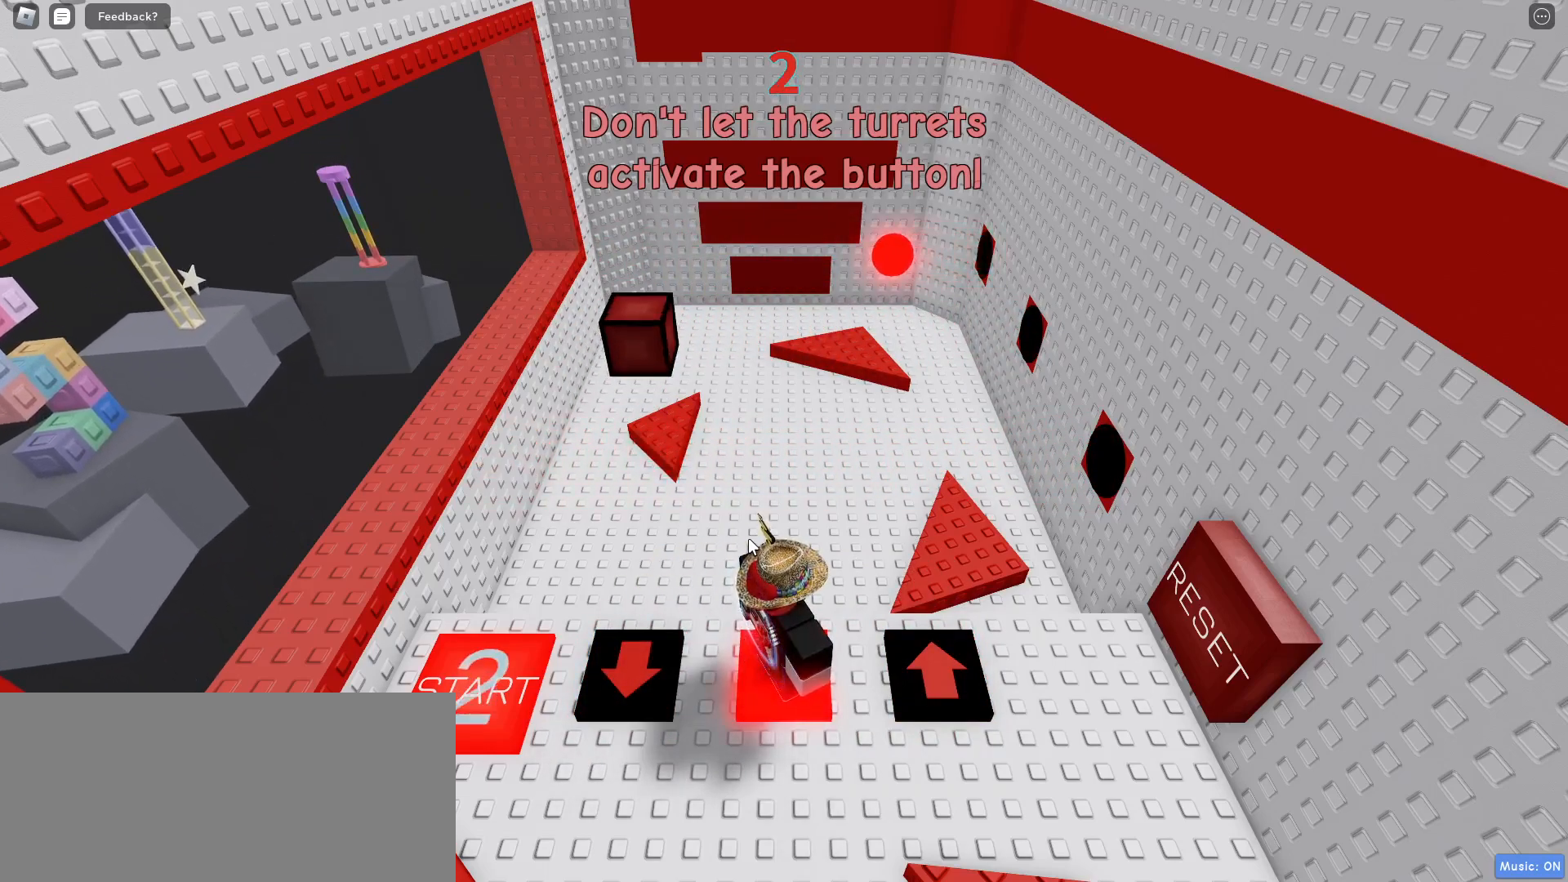
{"keys": [], "mouse": [], "events": []}
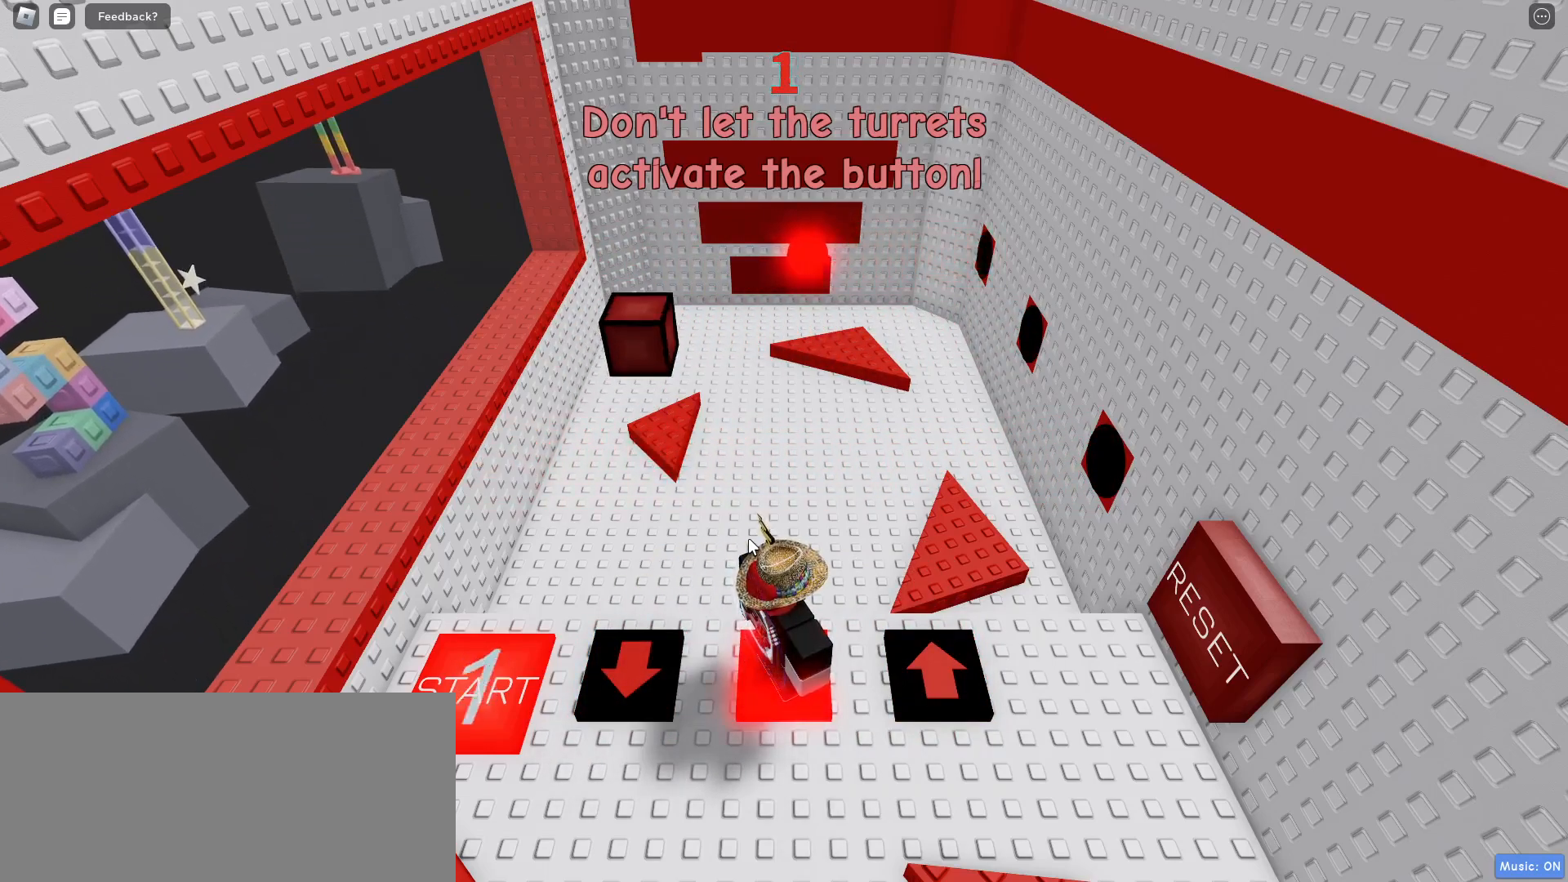
{"keys": [], "mouse": [], "events": []}
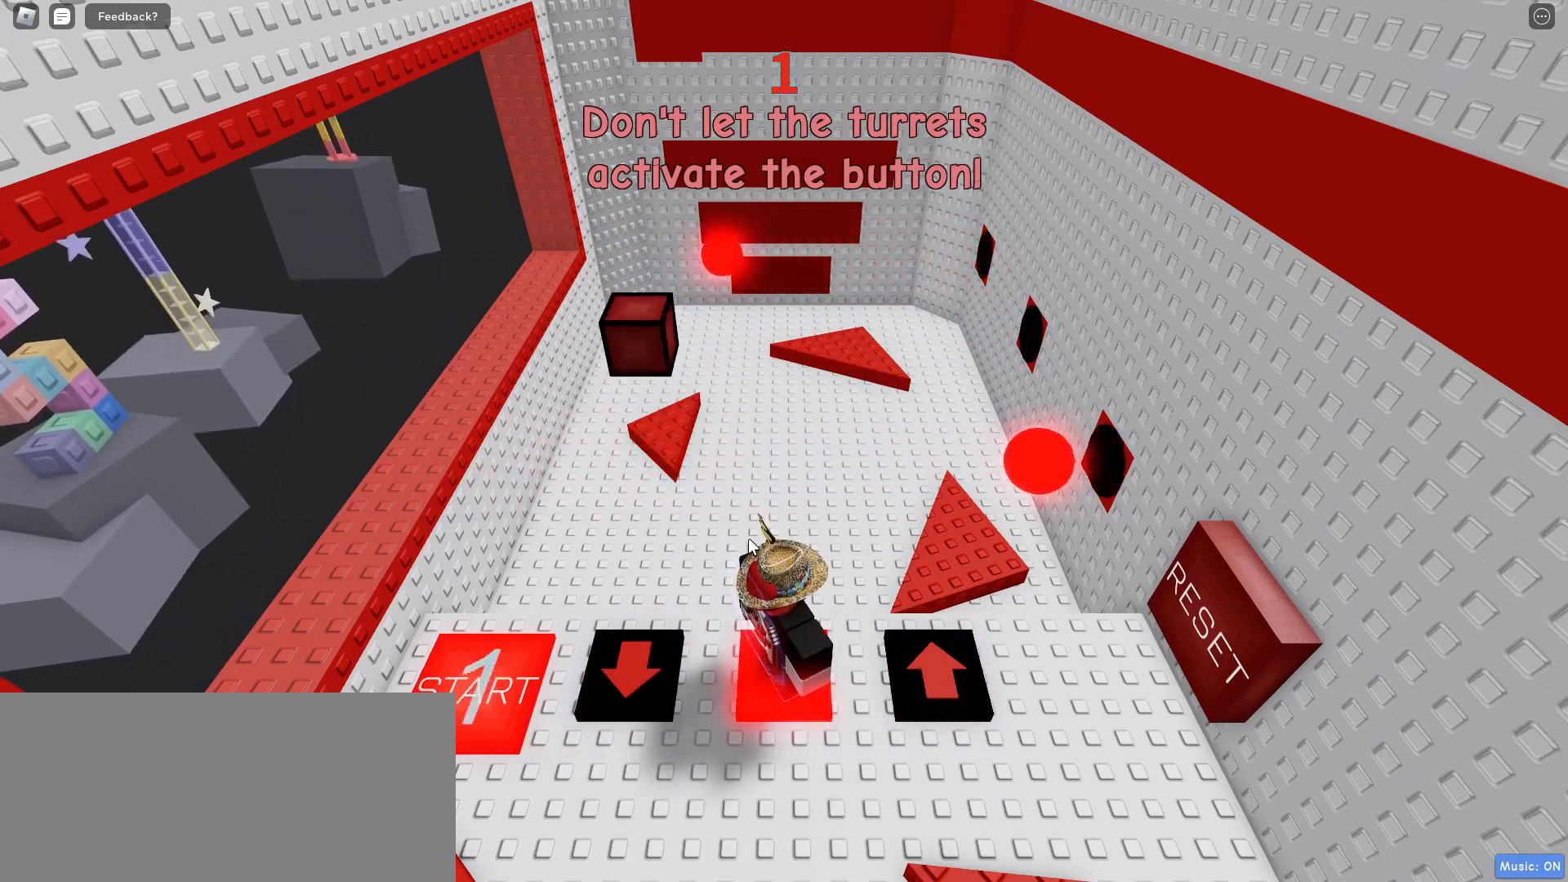
{"keys": ["s"], "mouse": [], "events": [[450, "s", "down"]]}
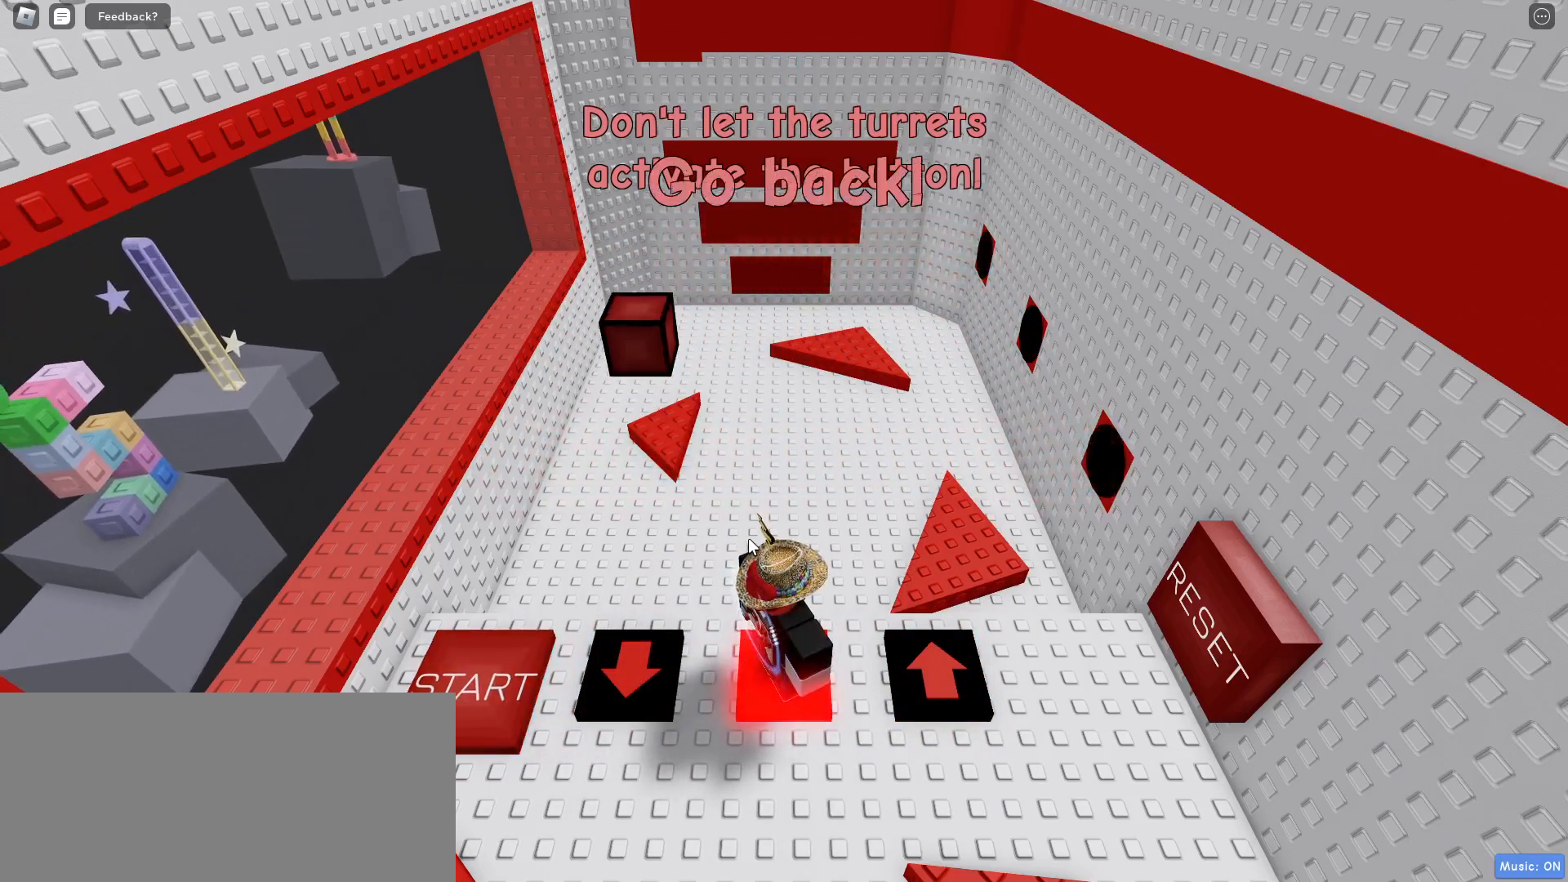
{"keys": ["a", "s"], "mouse": [], "events": [[317, "a", "down"]]}
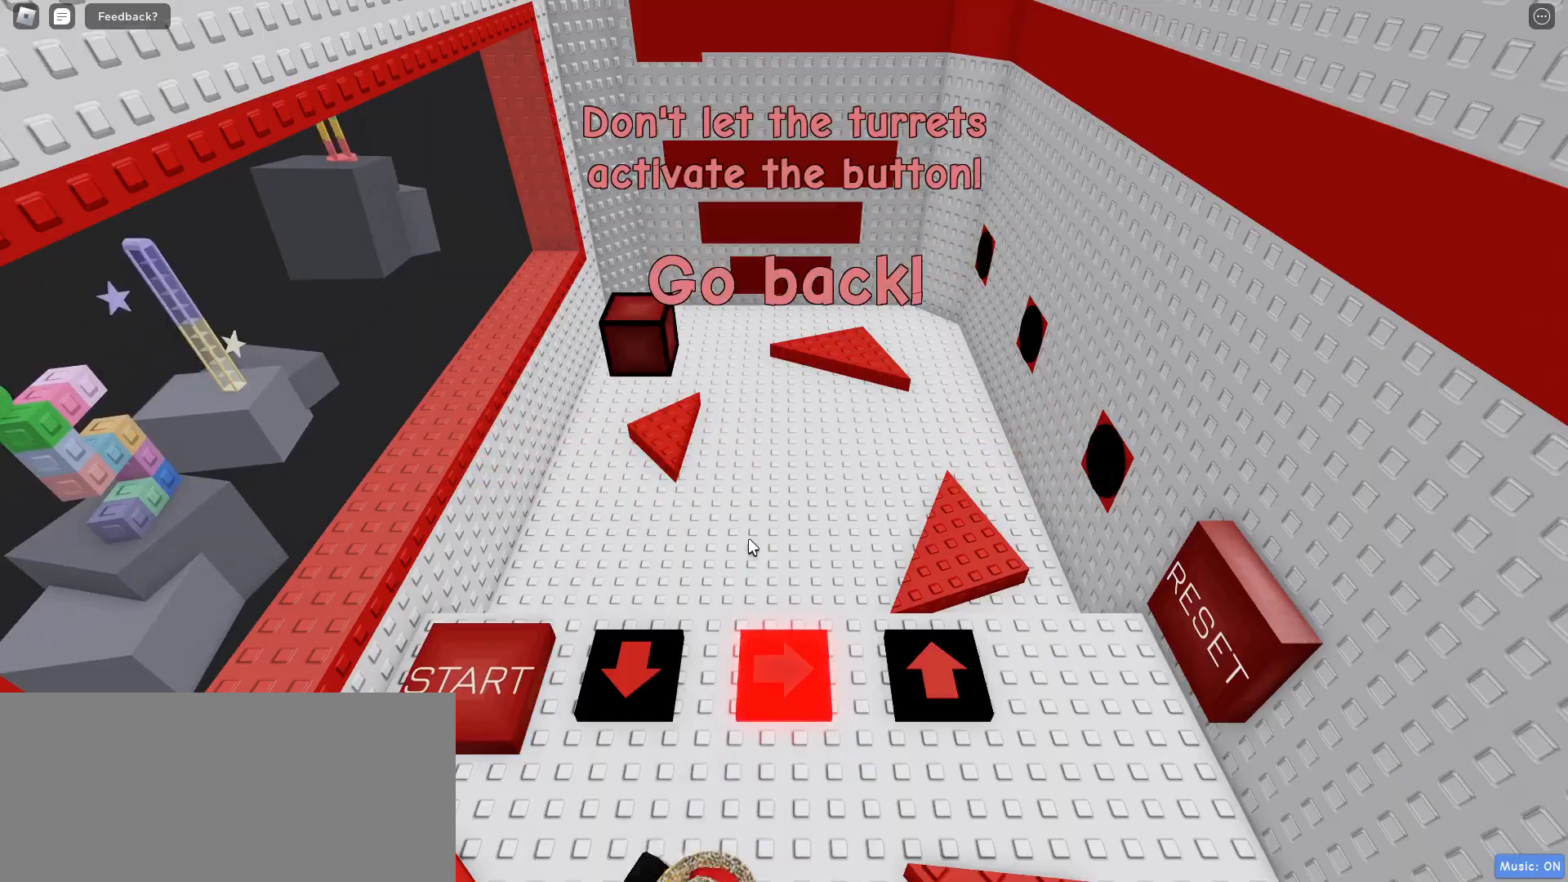
{"keys": [], "mouse": [], "events": [[50, "a", "up"], [283, "s", "up"]]}
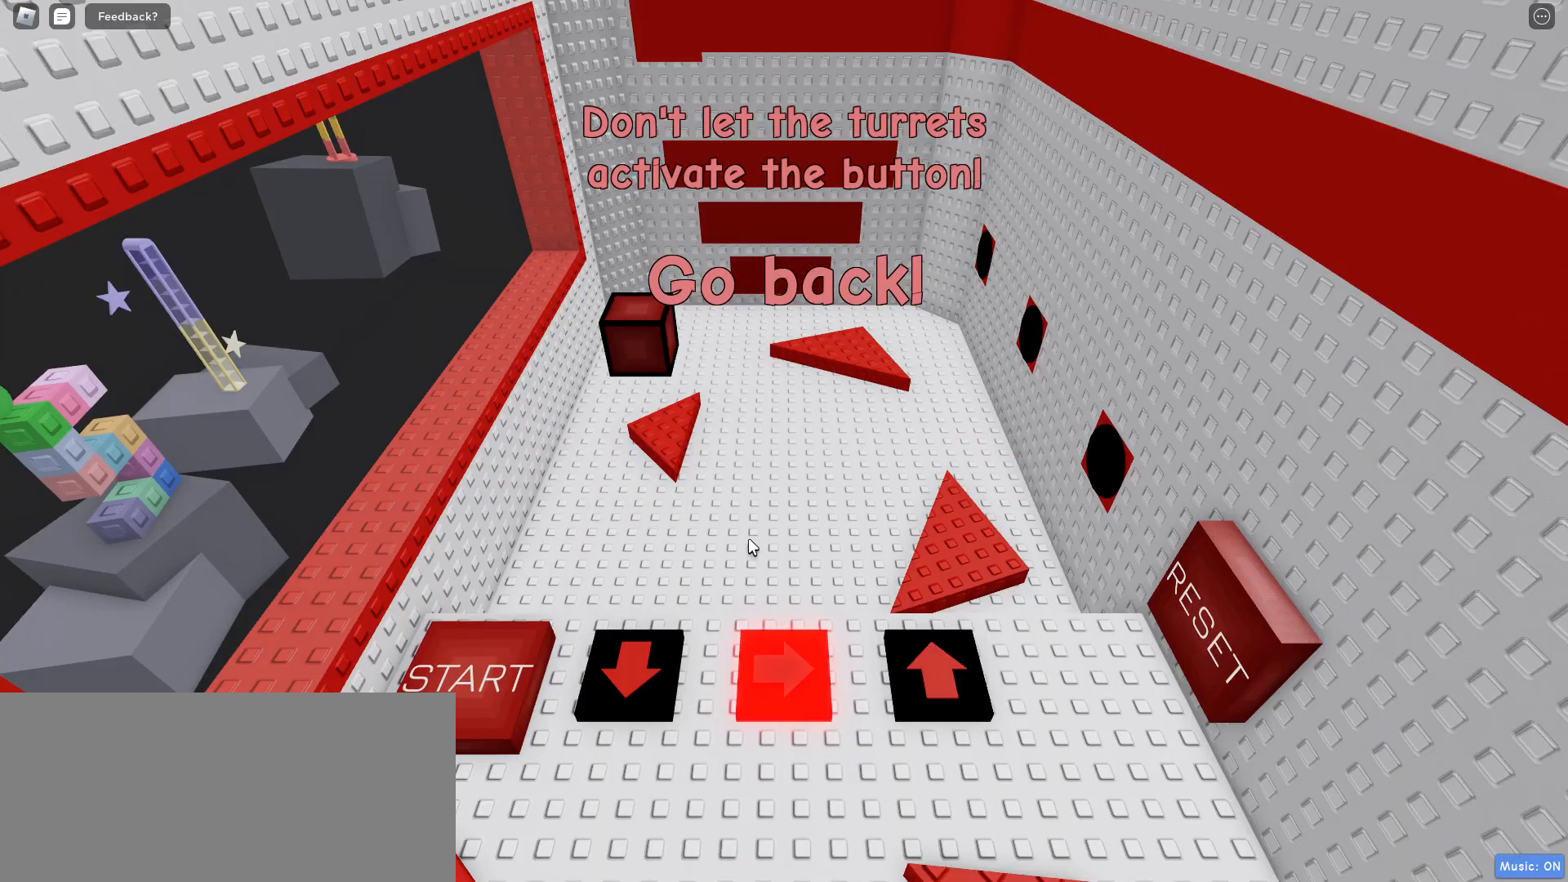
{"keys": [], "mouse": [], "events": [[133, "space", "down"], [167, "a", "down"], [167, "s", "down"], [217, "space", "up"], [283, "a", "up"], [383, "s", "up"]]}
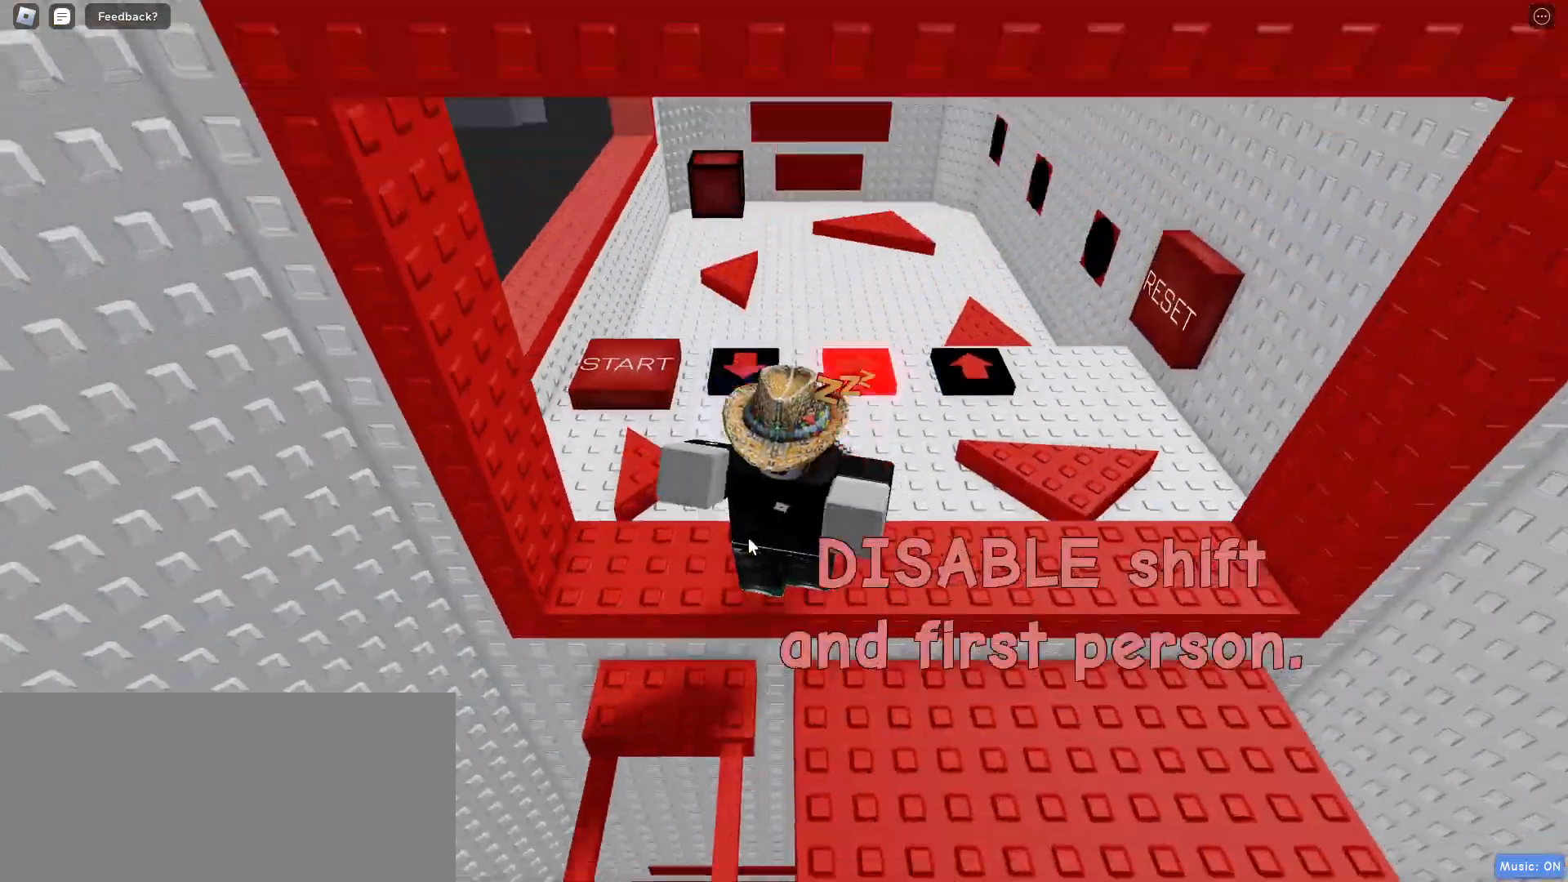
{"keys": ["d"], "mouse": ["right"], "events": [[350, "mouse_right", "down"], [450, "d", "down"]]}
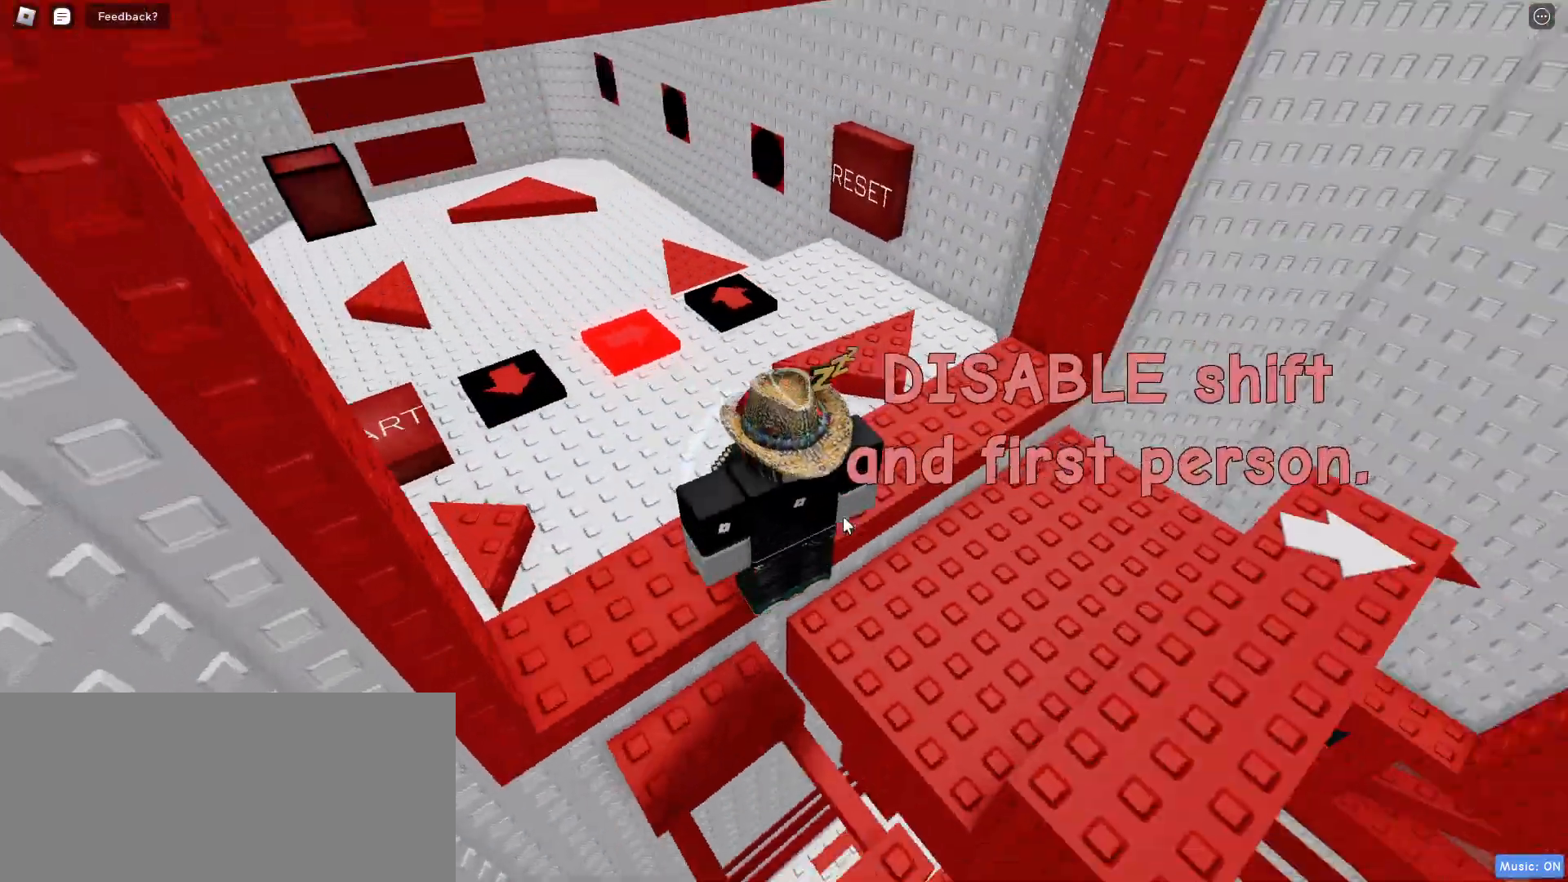
{"keys": ["w"], "mouse": ["right"], "events": [[150, "w", "down"], [350, "d", "up"]]}
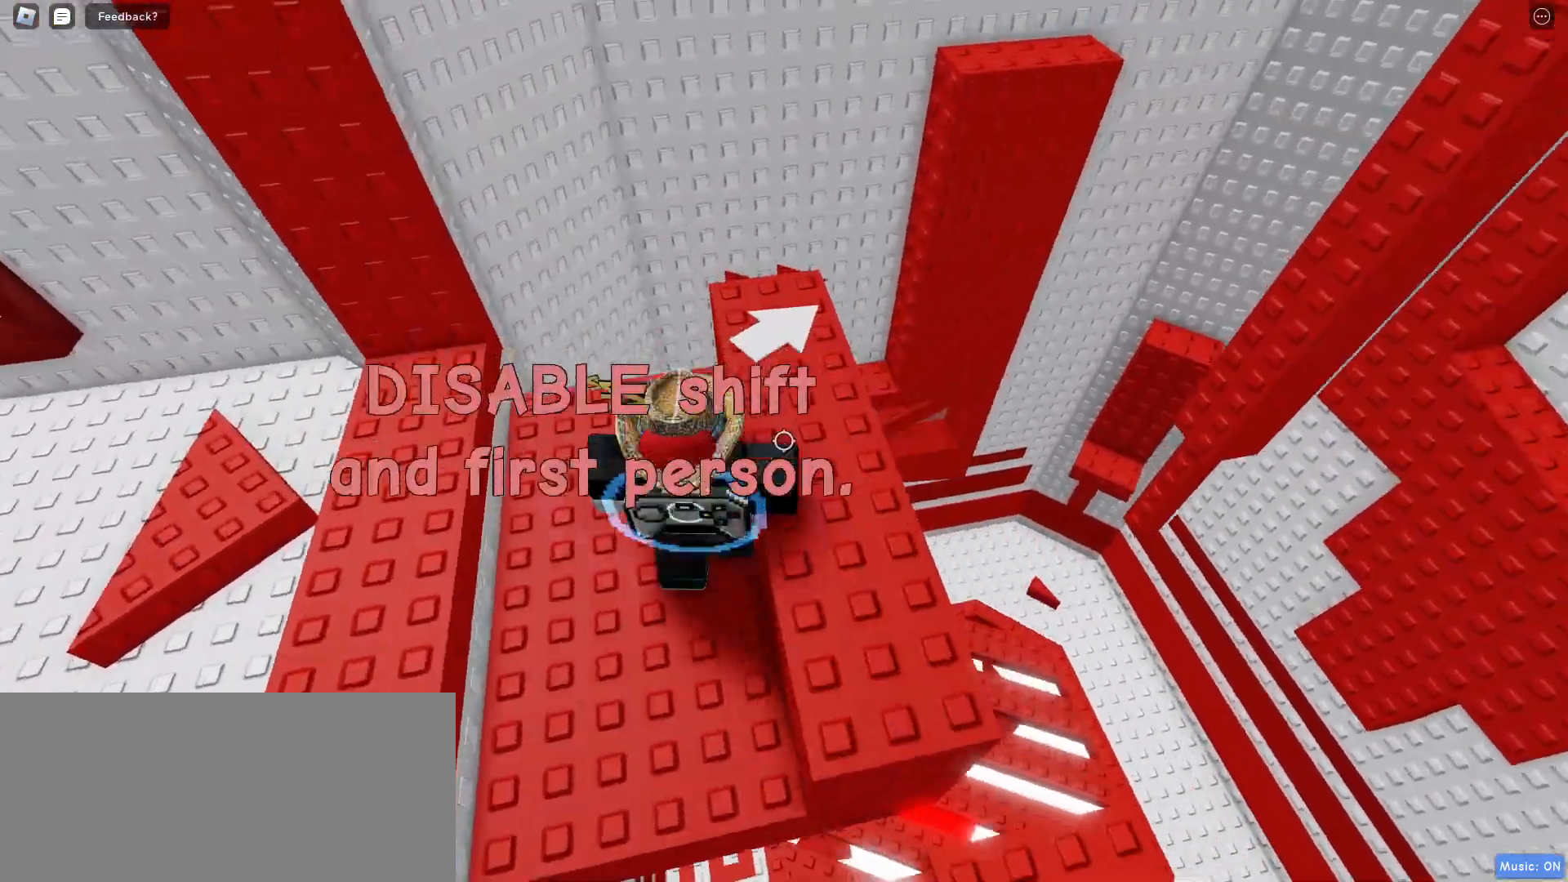
{"keys": ["w"], "mouse": [], "events": [[17, "w", "up"], [33, "mouse_right", "up"], [167, "space", "down"], [267, "space", "up"], [367, "w", "down"]]}
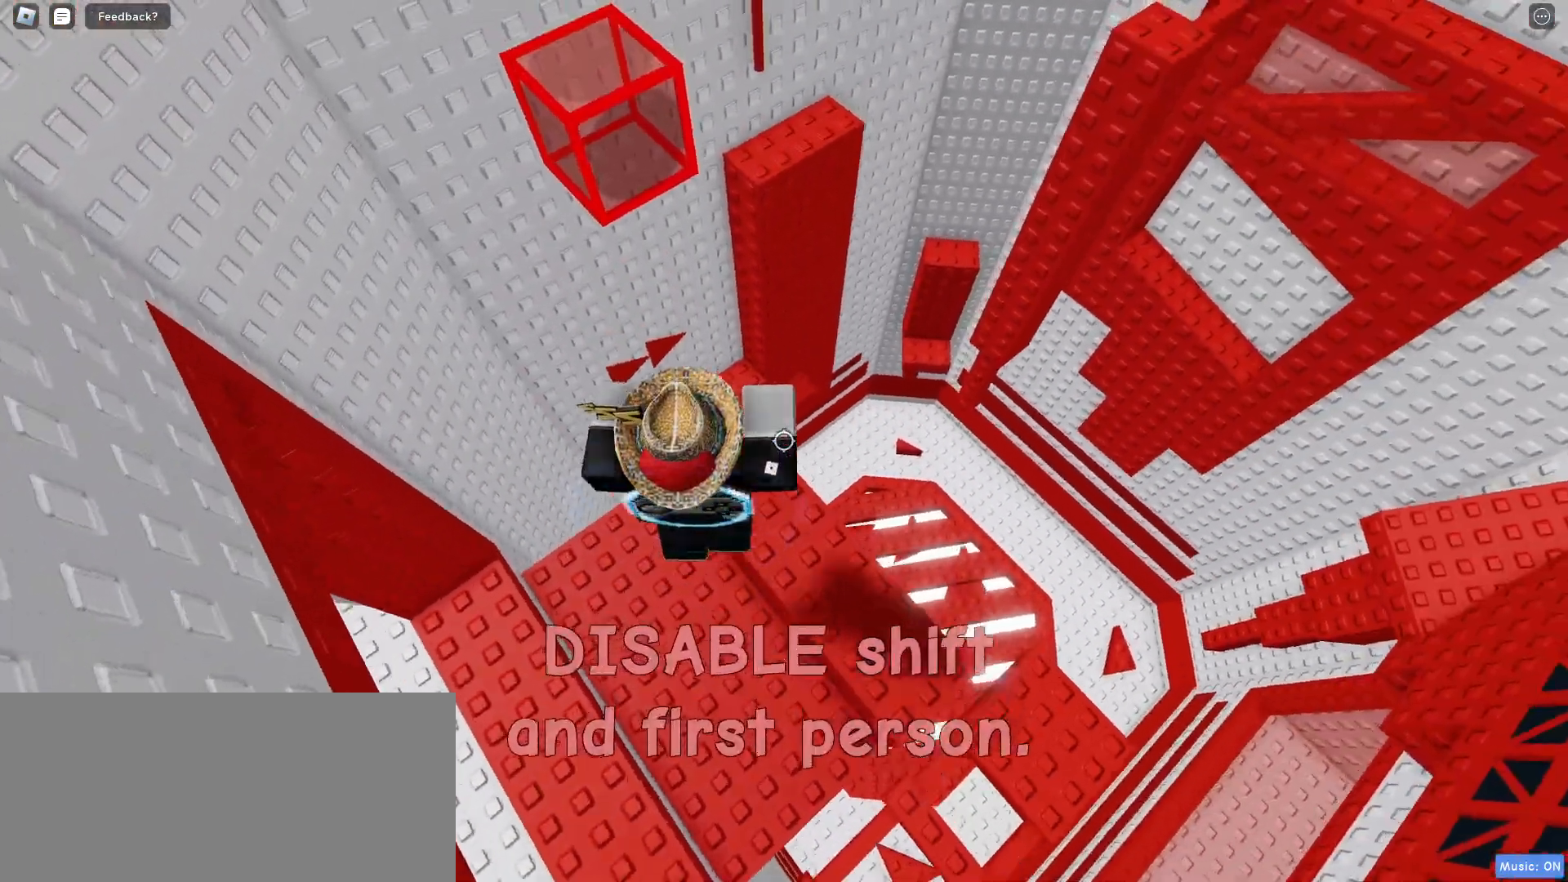
{"keys": [], "mouse": [], "events": [[217, "w", "up"]]}